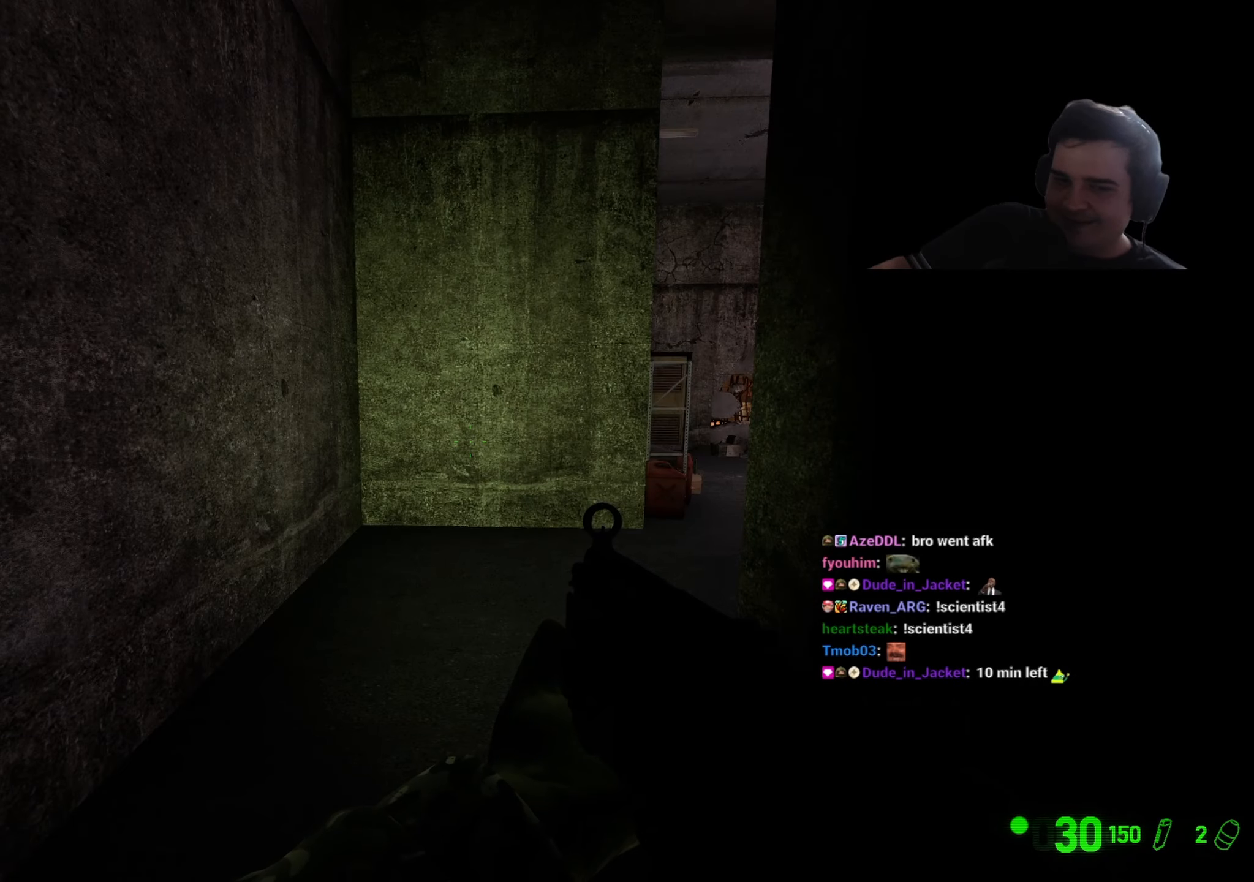
Gameplay with keyboard and mouse; each line is a JSON object with the keys held at the frame after it. "events" lists presses ("down") and releases ("up") of "1", "2", "3", "4", "5", "a", "alt", "c", "caps_lock", "ctrl", "d", "e", "f", "g", "q", "r", "s", "shift", "t", "tab", "v", "w", "x" and "z" between this image and that frame as [ms after this image, input, new state], when the widget could be followed in between. No other keys are recorded. Mouse buttons are not recorded. Not read: mouse_move.
{"keys": ["a", "w"], "events": [[317, "w", "down"], [450, "a", "down"]]}
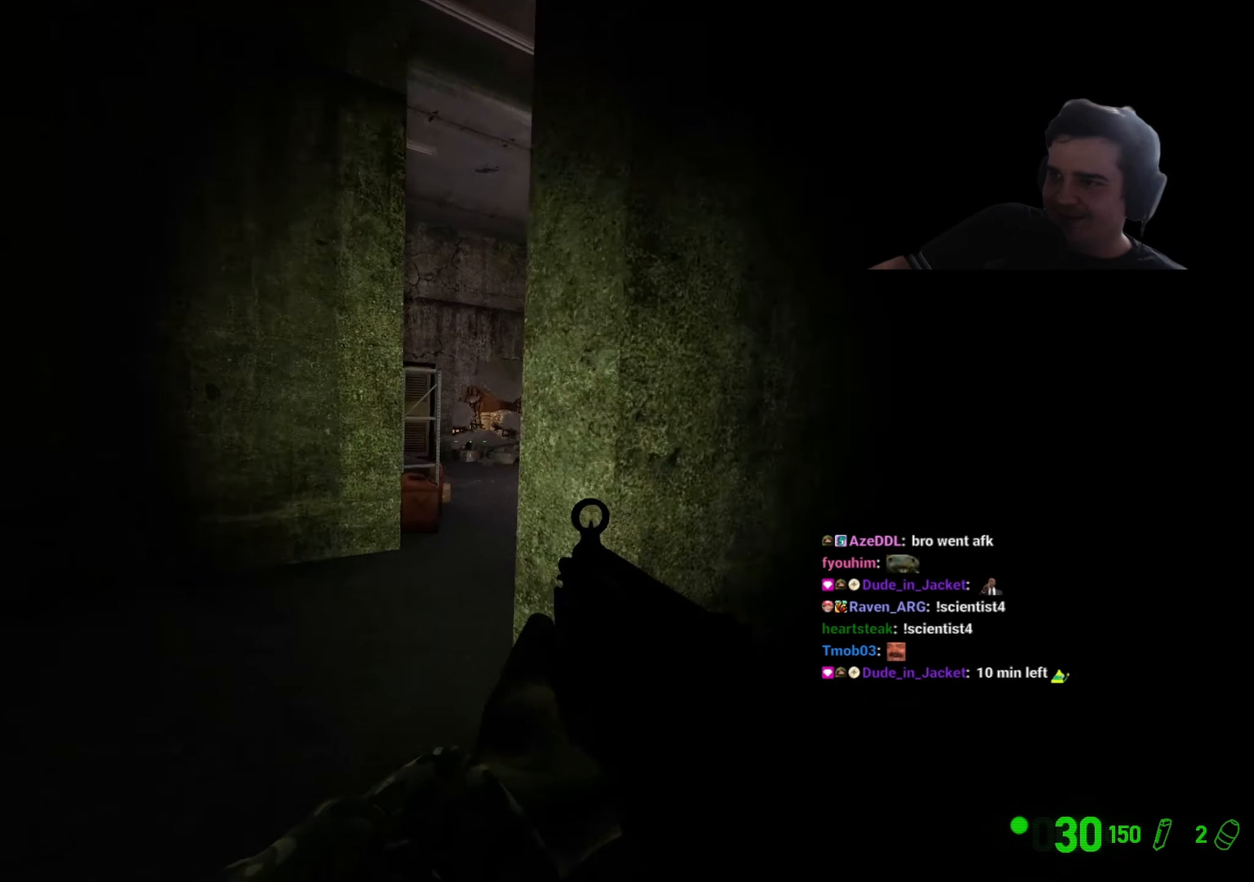
{"keys": ["d", "w"], "events": [[50, "r", "down"], [100, "a", "up"], [150, "r", "up"], [234, "d", "down"], [434, "d", "up"], [467, "d", "down"]]}
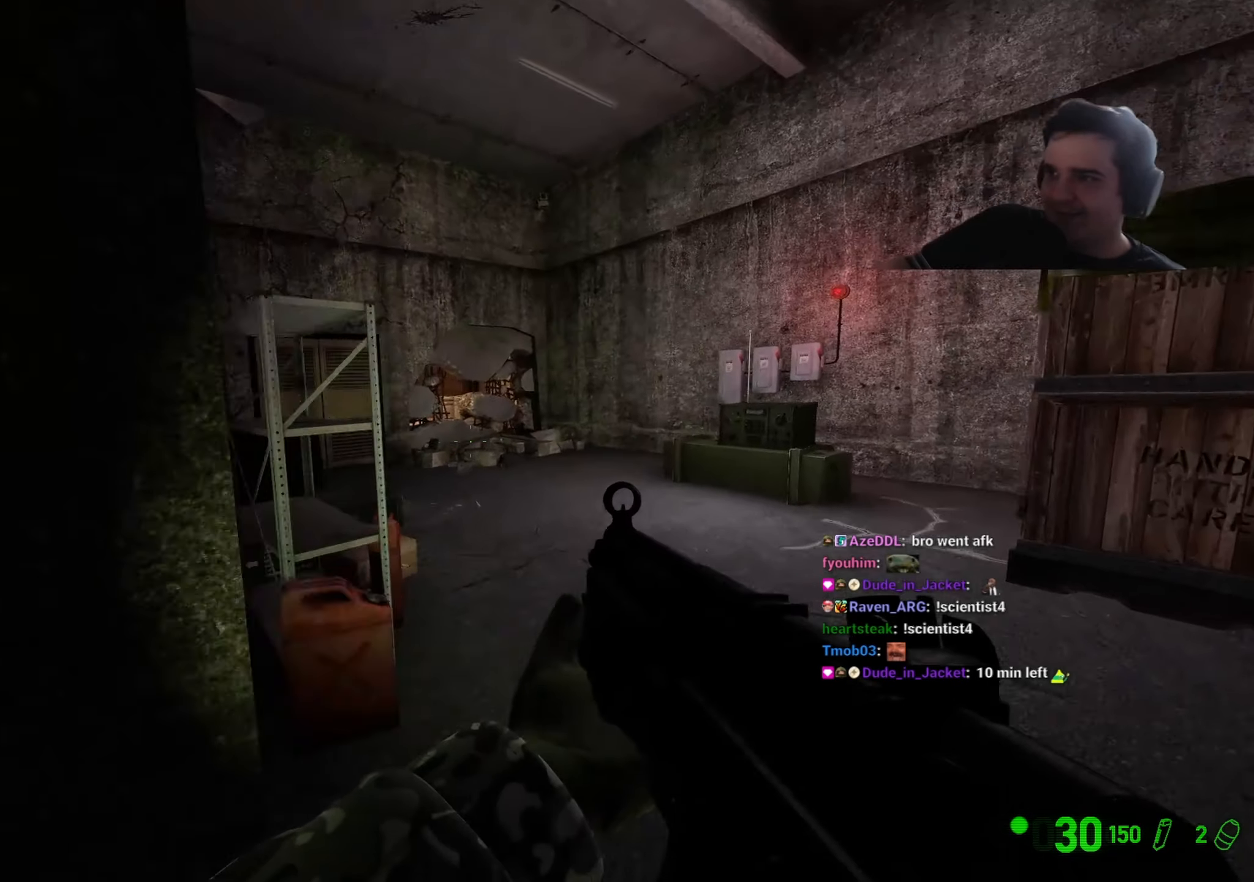
{"keys": ["a", "w"], "events": [[117, "d", "up"], [250, "a", "down"], [350, "a", "up"], [434, "a", "down"]]}
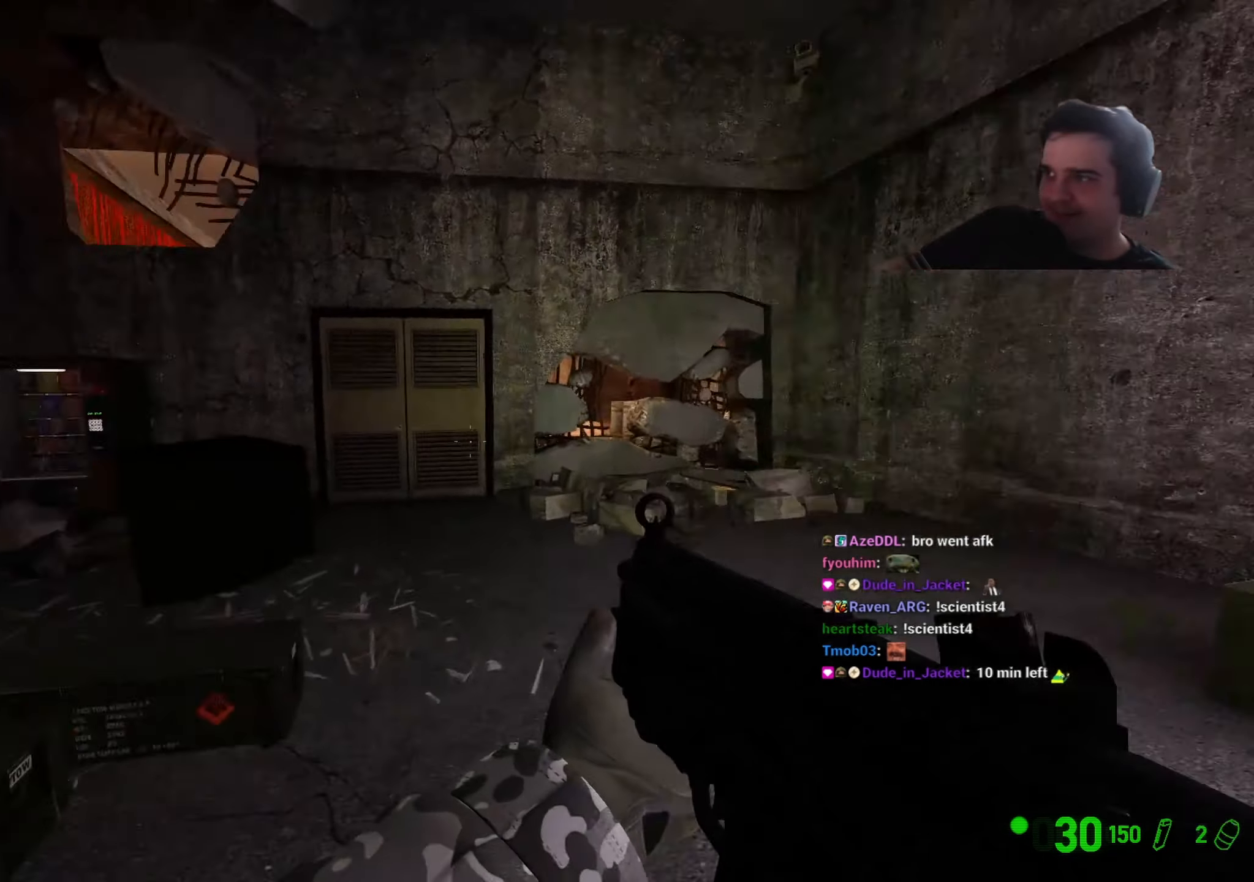
{"keys": ["a", "ctrl"], "events": [[84, "a", "up"], [217, "a", "down"], [367, "a", "up"], [500, "a", "down"], [500, "ctrl", "down"], [500, "w", "up"]]}
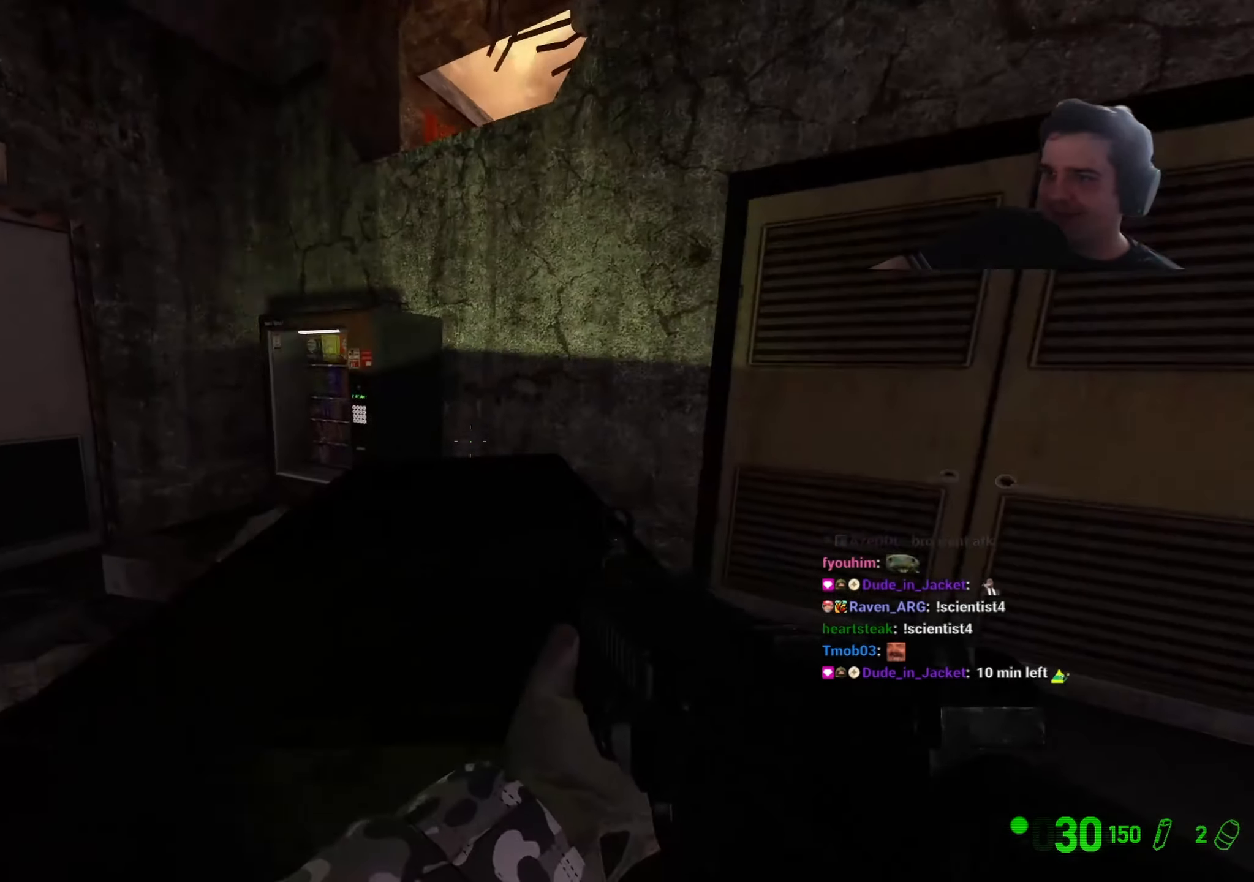
{"keys": ["w"], "events": [[150, "d", "down"], [150, "w", "down"], [200, "a", "up"], [250, "ctrl", "up"], [284, "d", "up"]]}
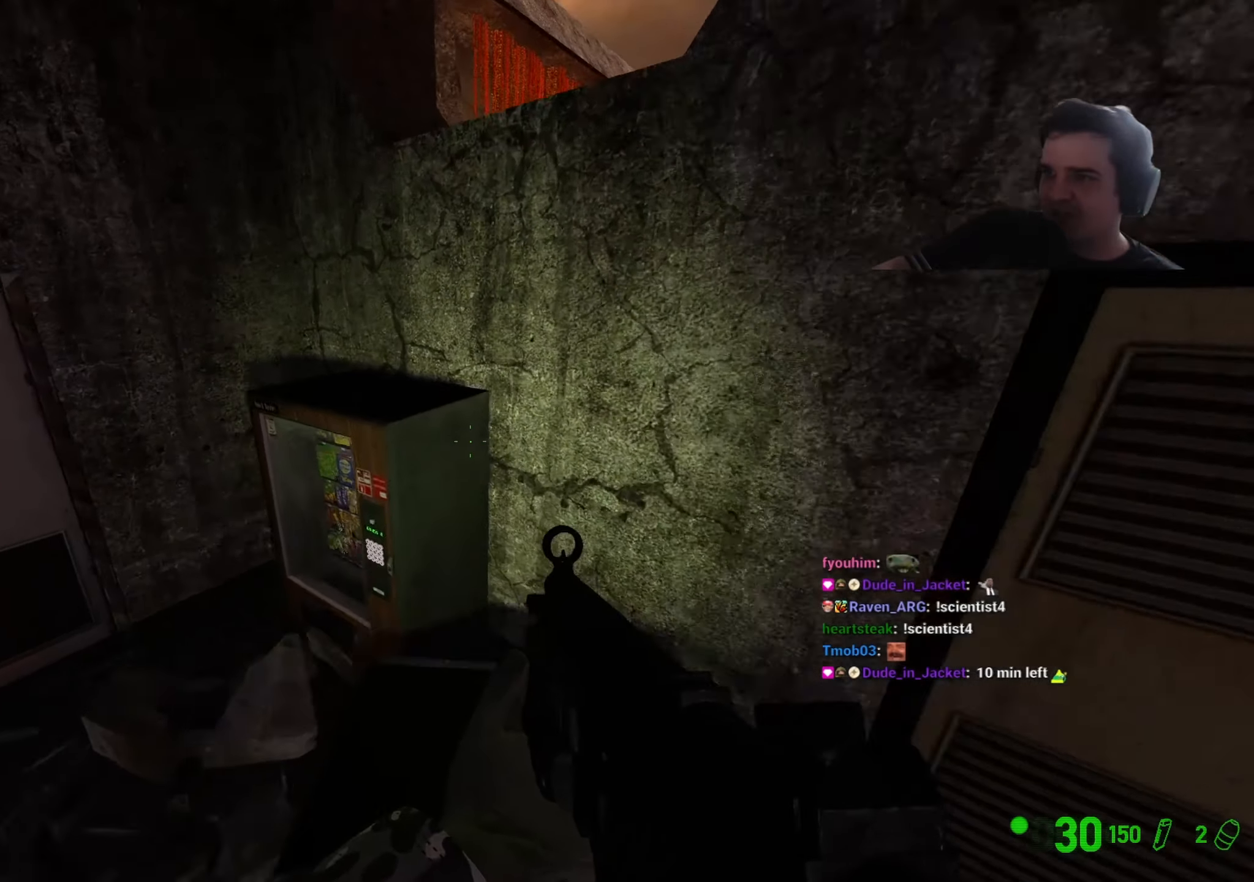
{"keys": [], "events": [[117, "a", "down"], [117, "ctrl", "down"], [117, "w", "up"], [250, "w", "down"], [300, "d", "down"], [350, "a", "up"], [350, "ctrl", "up"], [400, "w", "up"], [484, "d", "up"]]}
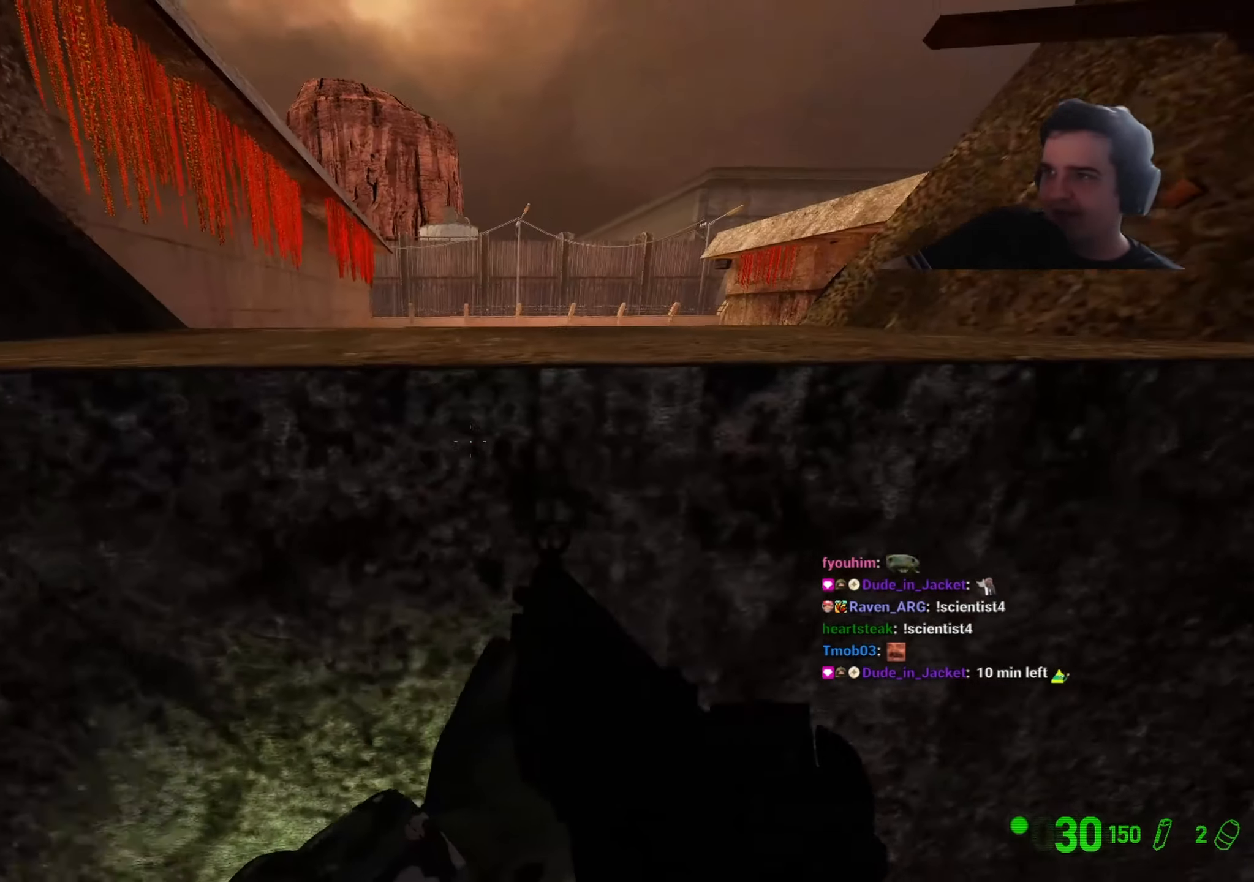
{"keys": ["w"], "events": [[134, "ctrl", "down"], [134, "d", "down"], [134, "w", "down"], [267, "a", "down"], [267, "d", "up"], [450, "a", "up"], [450, "ctrl", "up"]]}
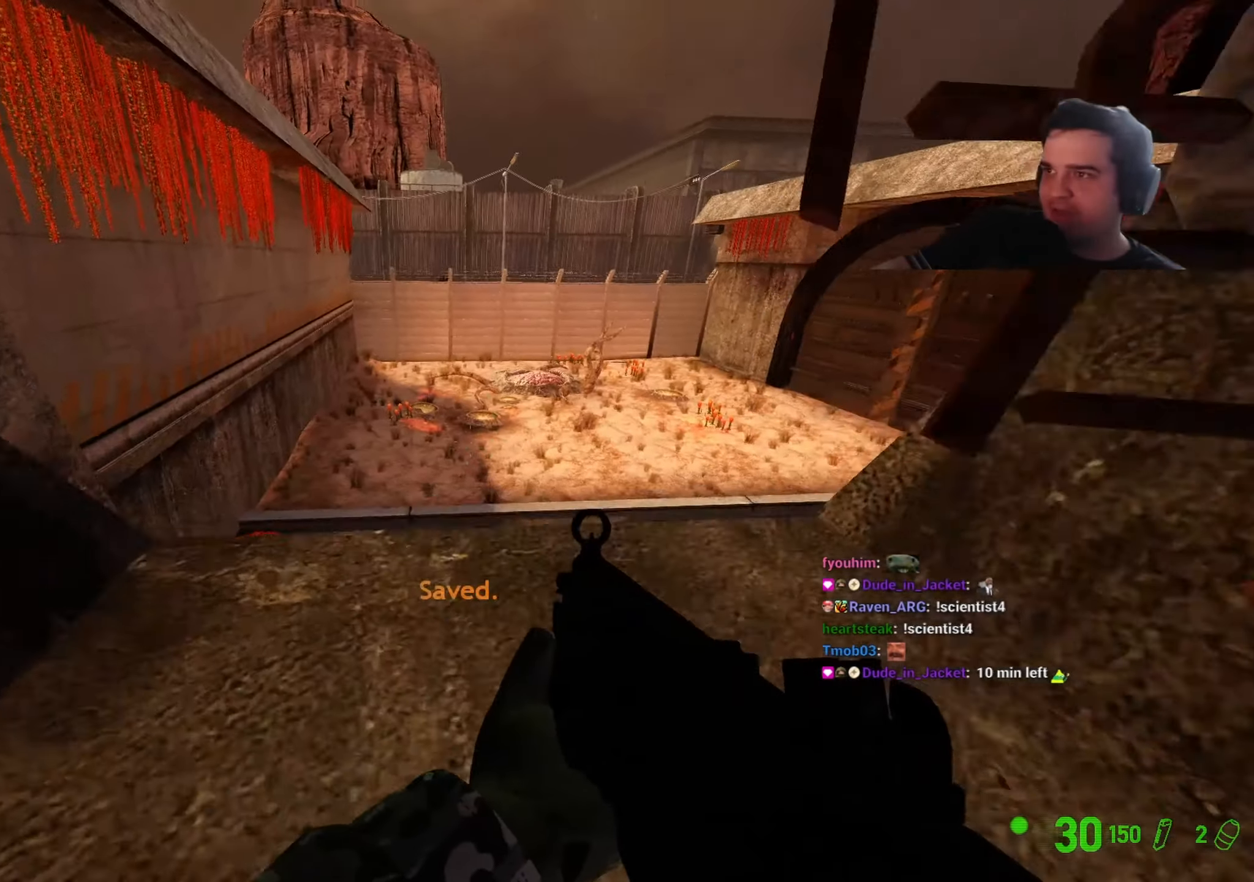
{"keys": ["w"], "events": [[100, "q", "down"], [200, "d", "down"], [200, "q", "up"], [284, "d", "up"], [284, "q", "down"], [384, "q", "up"]]}
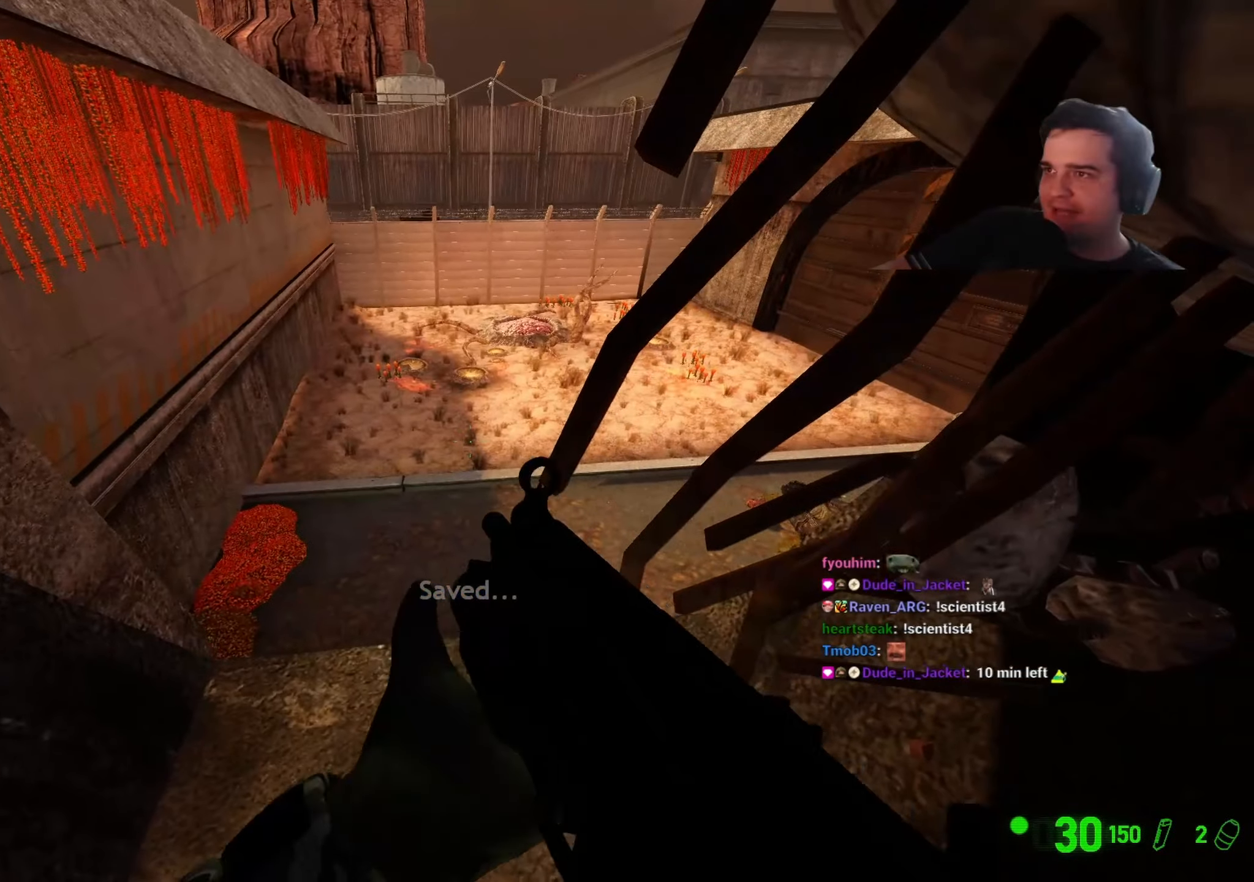
{"keys": ["a", "ctrl", "w"], "events": [[17, "ctrl", "down"], [67, "w", "up"], [300, "w", "down"], [350, "a", "down"]]}
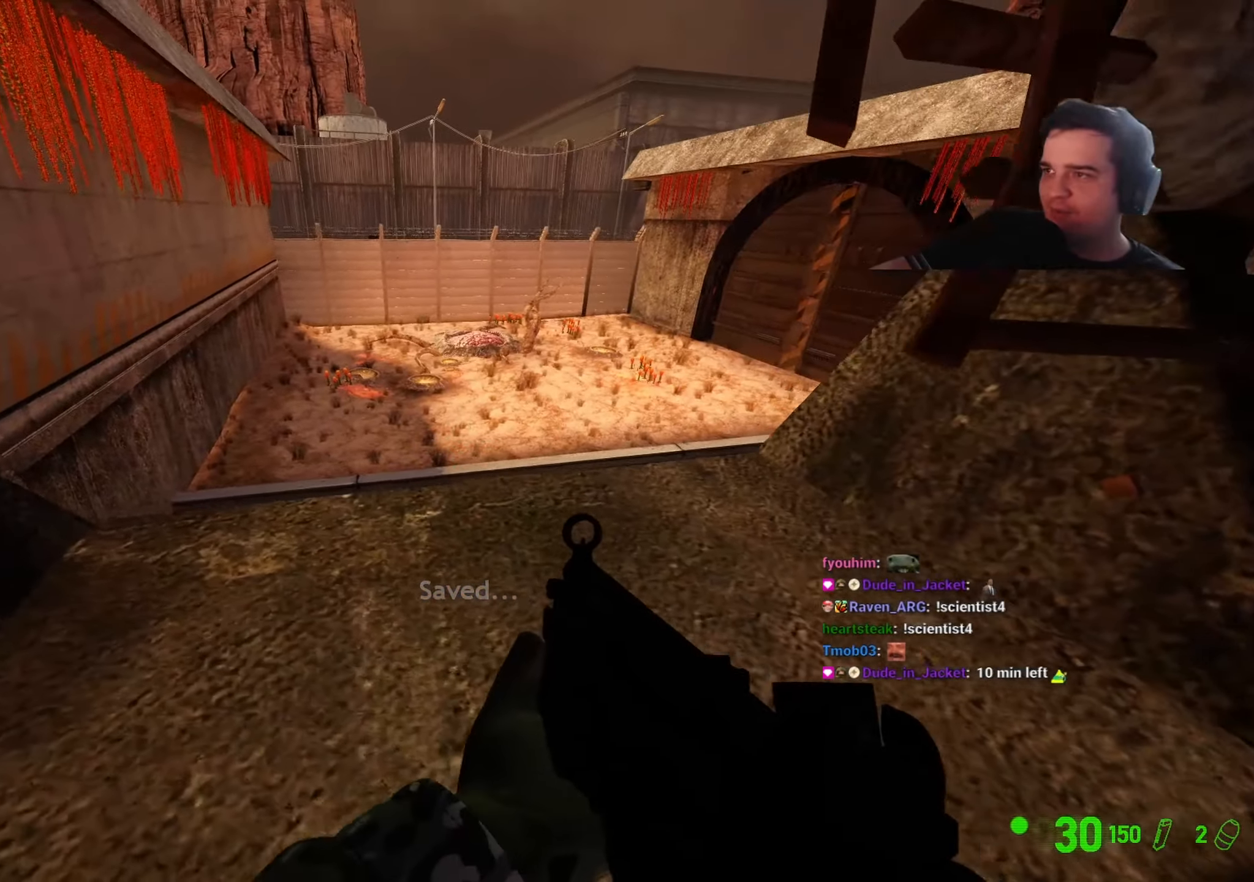
{"keys": ["ctrl", "q", "w"], "events": [[34, "a", "up"], [134, "a", "down"], [317, "a", "up"], [500, "q", "down"]]}
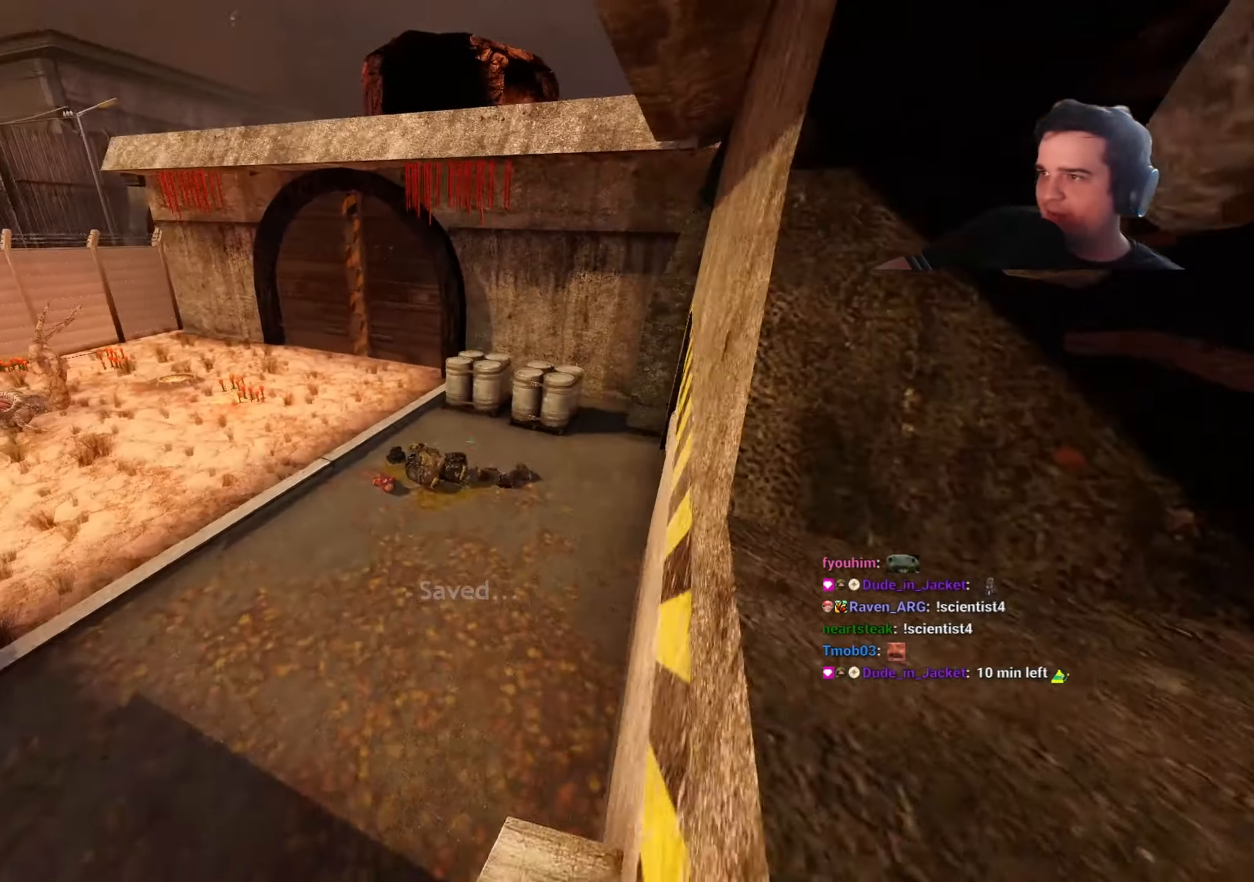
{"keys": ["w"], "events": [[50, "ctrl", "up"], [100, "q", "up"], [200, "q", "down"], [284, "q", "up"]]}